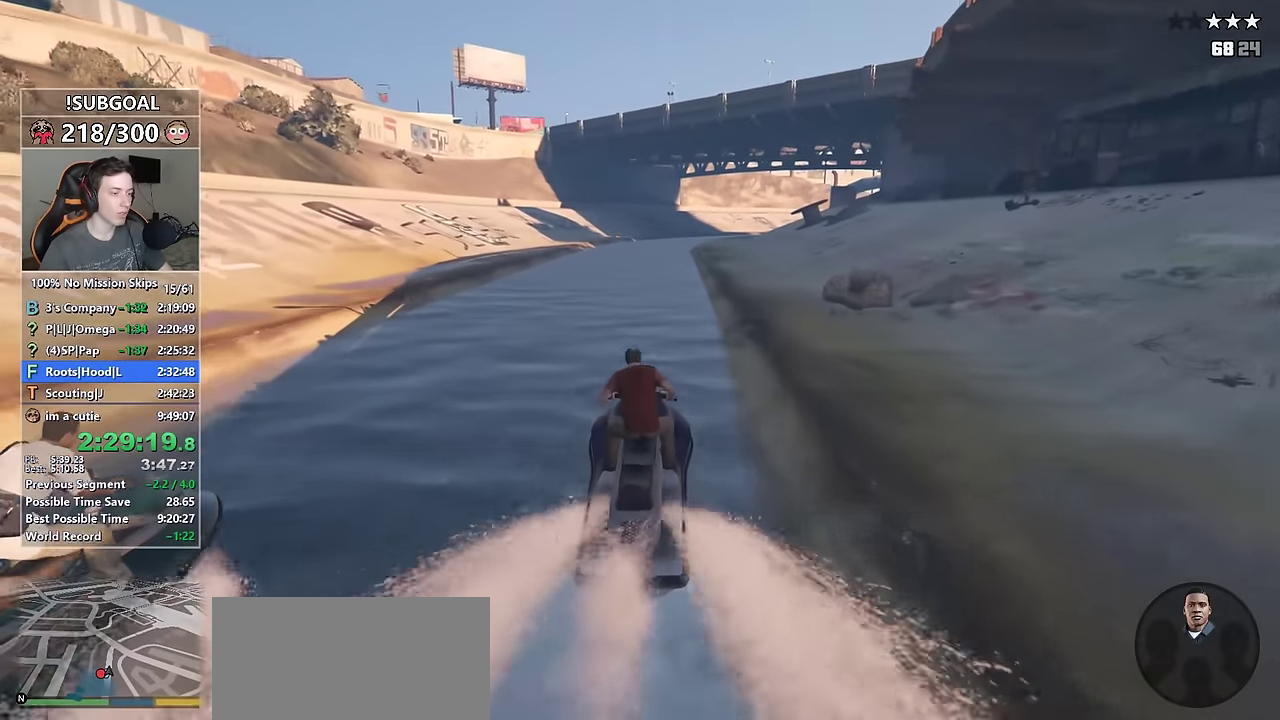
Gameplay with keyboard and mouse; each line is a JSON object with the keys and mouse buttons held at the frame after it. "events" lists presses ("down") and releases ("up") of "1", "2", "3", "4", "5", "6", "7", "a", "c", "caps_lock", "ctrl", "d", "e", "escape", "f", "f1", "f2", "f3", "g", "num4", "num5", "num6", "p", "q", "r", "return", "s", "shift", "space", "tab", "v", "w", "mouse_left", "mouse_middle", "mouse_right", "mouse_mb4", "mouse_mb5", "mouse_wheel_up" and "mouse_wheel_down" between this image and that frame as [ms after this image, input, new state], when the widget could be followed in between. "mouse_left", "mouse_middle", "mouse_right", "mouse_mb4", "mouse_mb5", "mouse_wheel_up", "mouse_wheel_down" = the "left", "middle", "right", "mb4", "mb5", "wheel_up", "wheel_down" buttons of the "mouse" list. No other keys are recorded. Not read: mouse_move.
{"keys": ["ctrl", "w"], "mouse": [], "events": []}
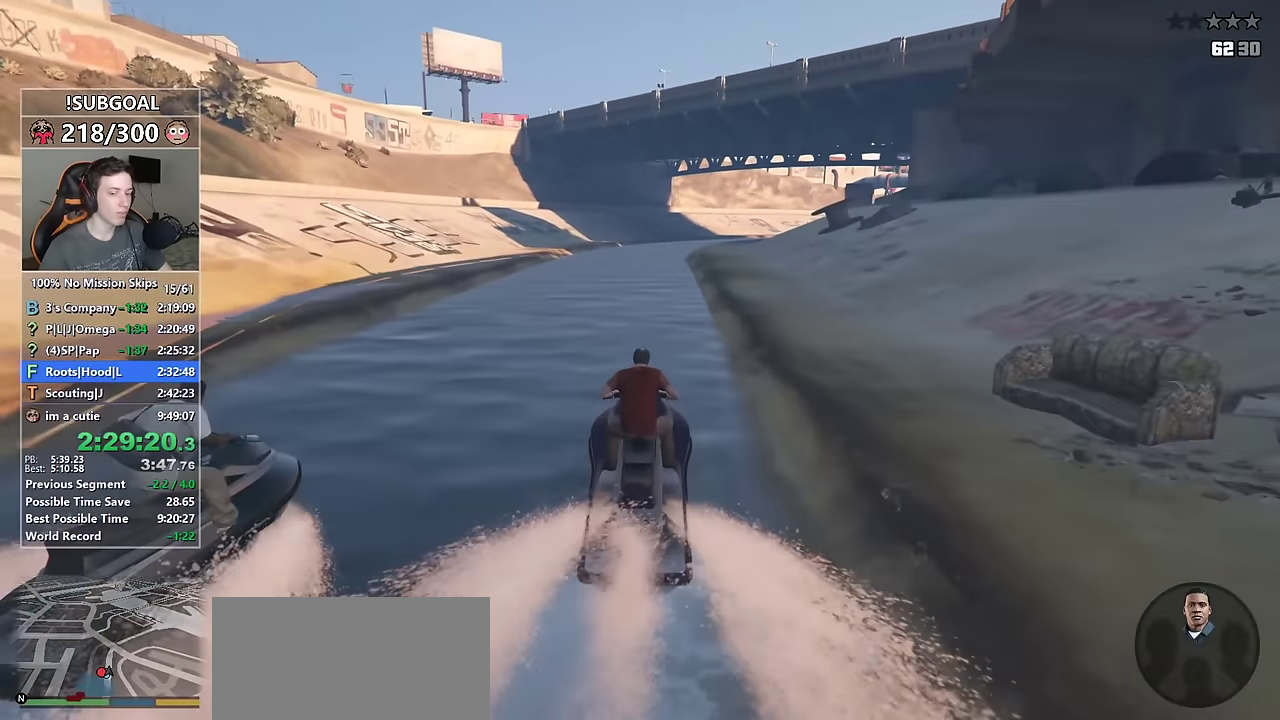
{"keys": ["ctrl", "w"], "mouse": [], "events": []}
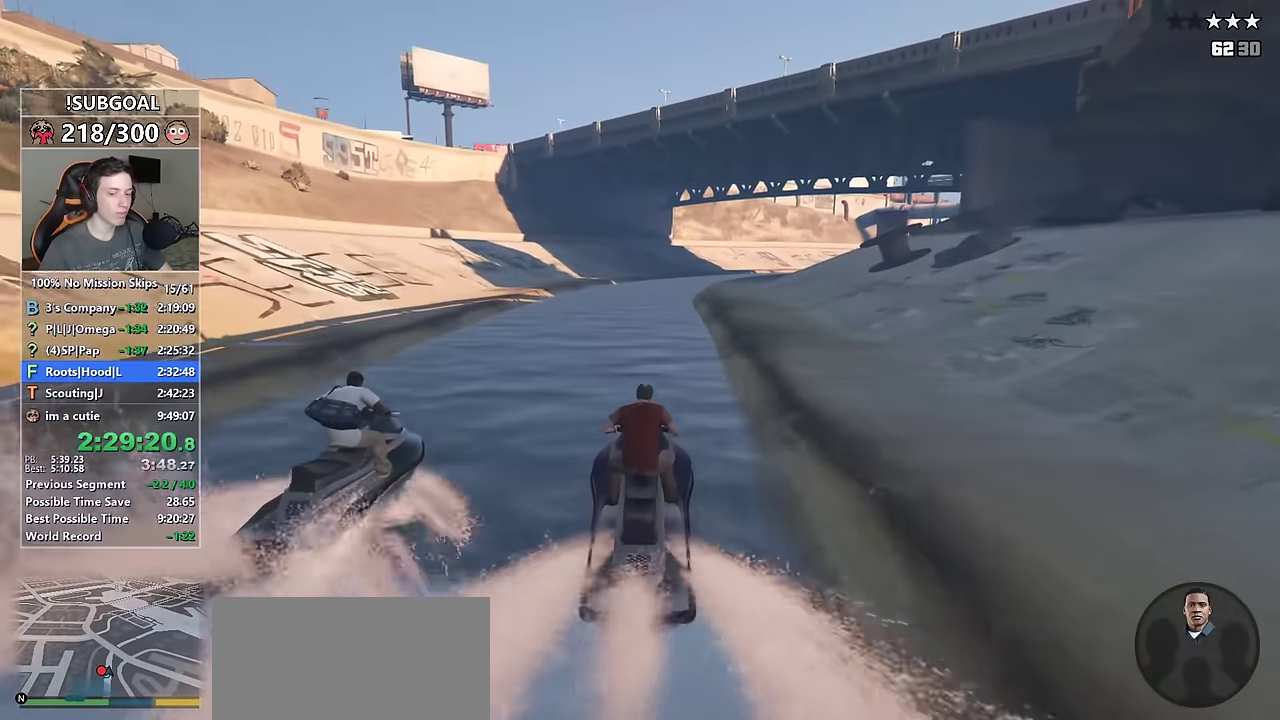
{"keys": ["ctrl", "w"], "mouse": [], "events": [[33, "d", "down"], [66, "d", "up"]]}
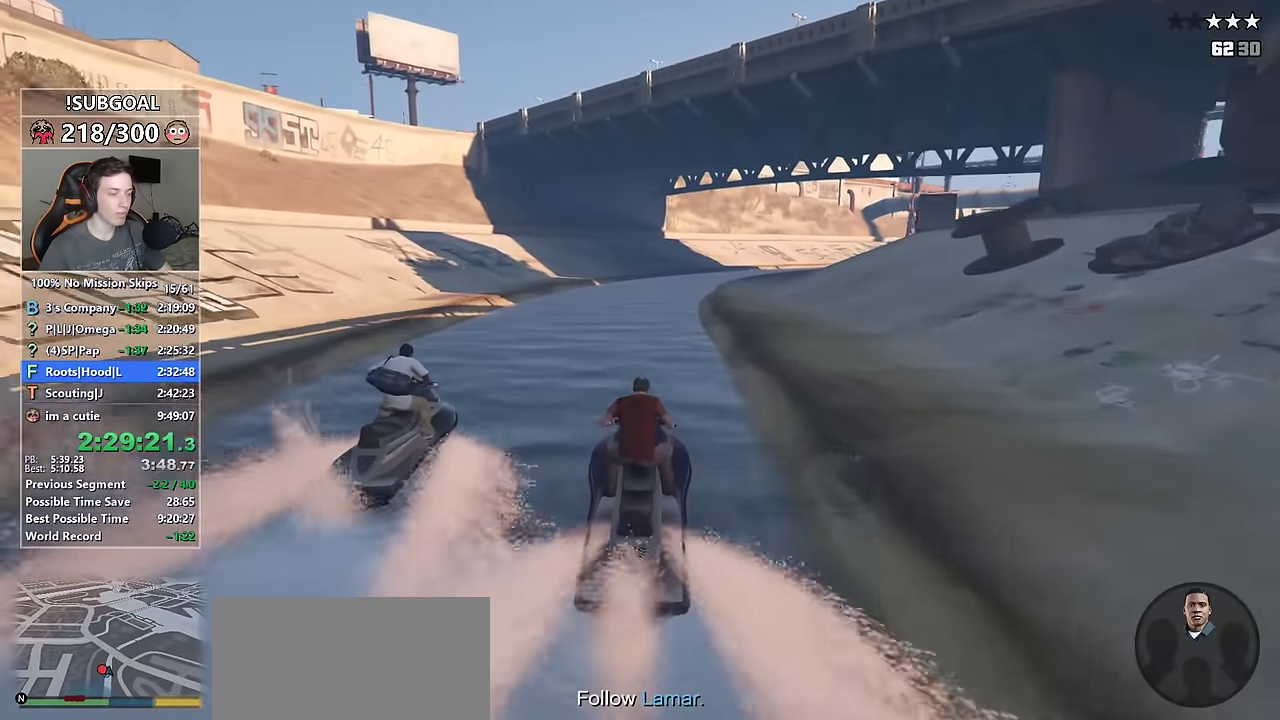
{"keys": ["ctrl", "d", "w"], "mouse": [], "events": [[83, "d", "down"], [183, "d", "up"], [366, "d", "down"], [366, "tab", "down"], [466, "tab", "up"]]}
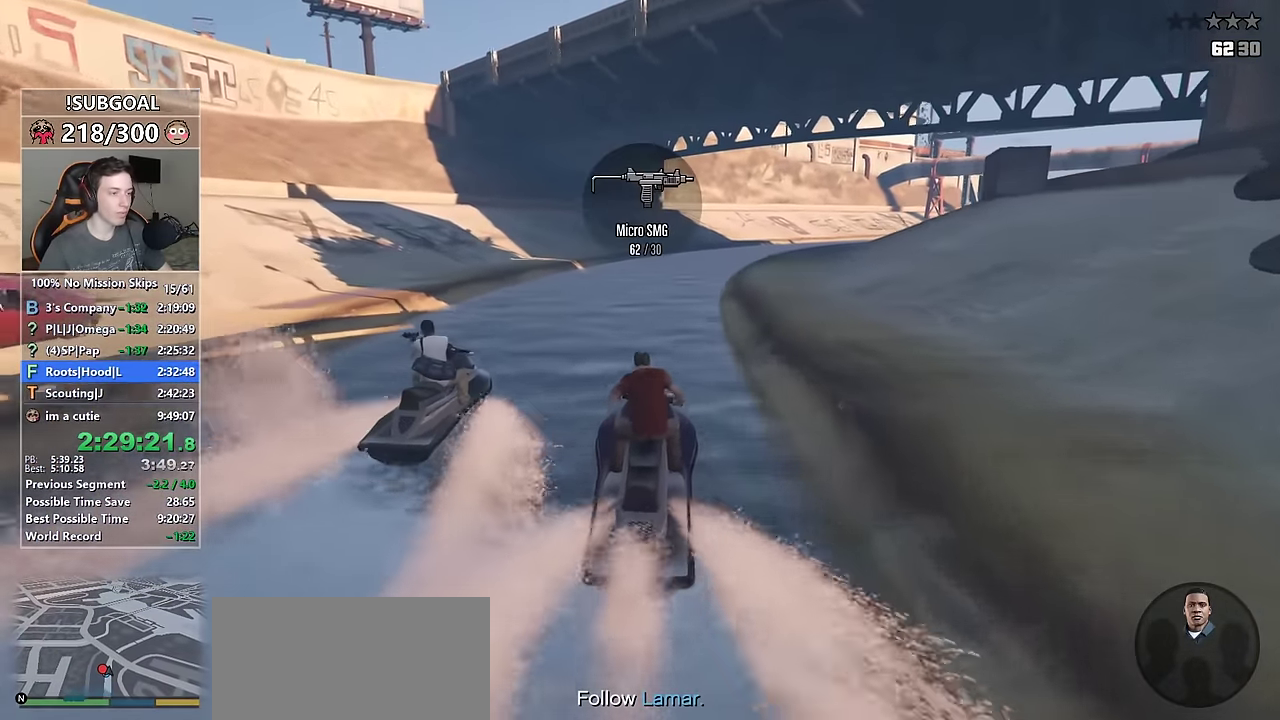
{"keys": ["ctrl", "d", "w"], "mouse": [], "events": [[50, "d", "up"], [100, "tab", "down"], [200, "tab", "up"], [333, "d", "down"]]}
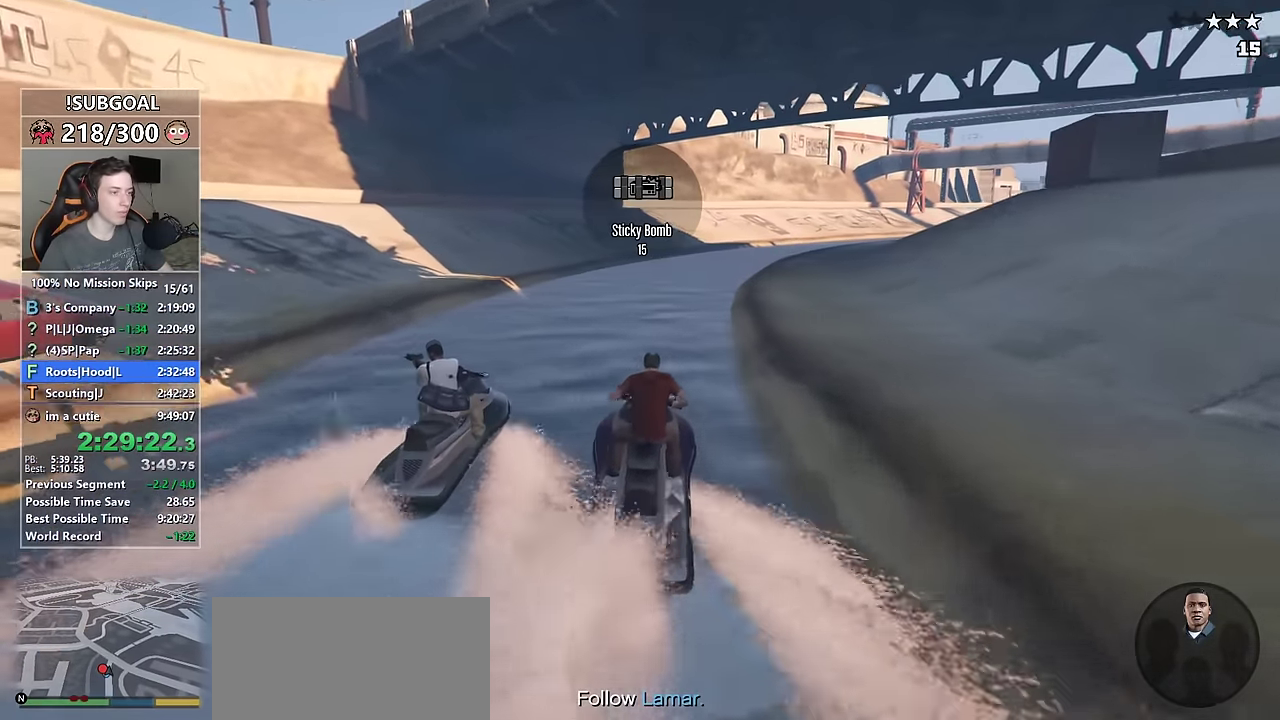
{"keys": ["ctrl", "w"], "mouse": [], "events": [[16, "d", "up"], [116, "d", "down"], [400, "d", "up"]]}
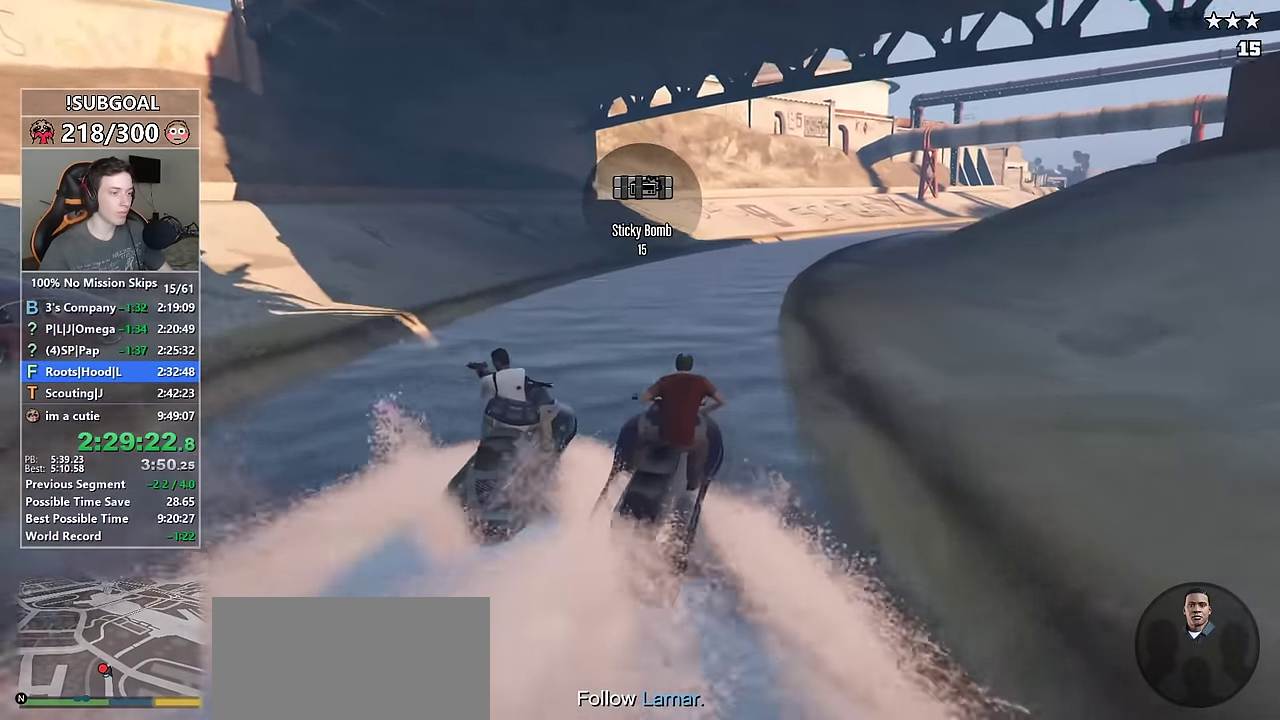
{"keys": ["ctrl", "d", "w"], "mouse": [], "events": [[83, "d", "down"], [266, "d", "up"], [416, "d", "down"]]}
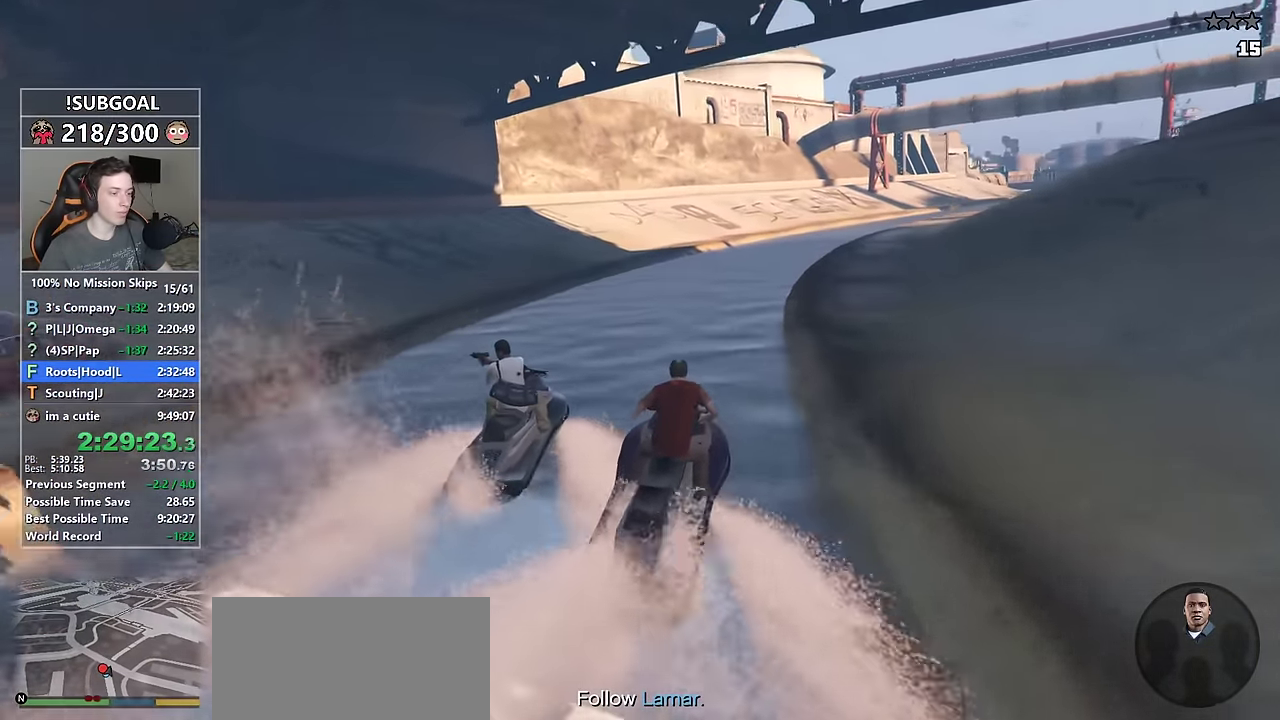
{"keys": ["ctrl", "w"], "mouse": [], "events": [[50, "d", "up"], [200, "d", "down"], [333, "d", "up"]]}
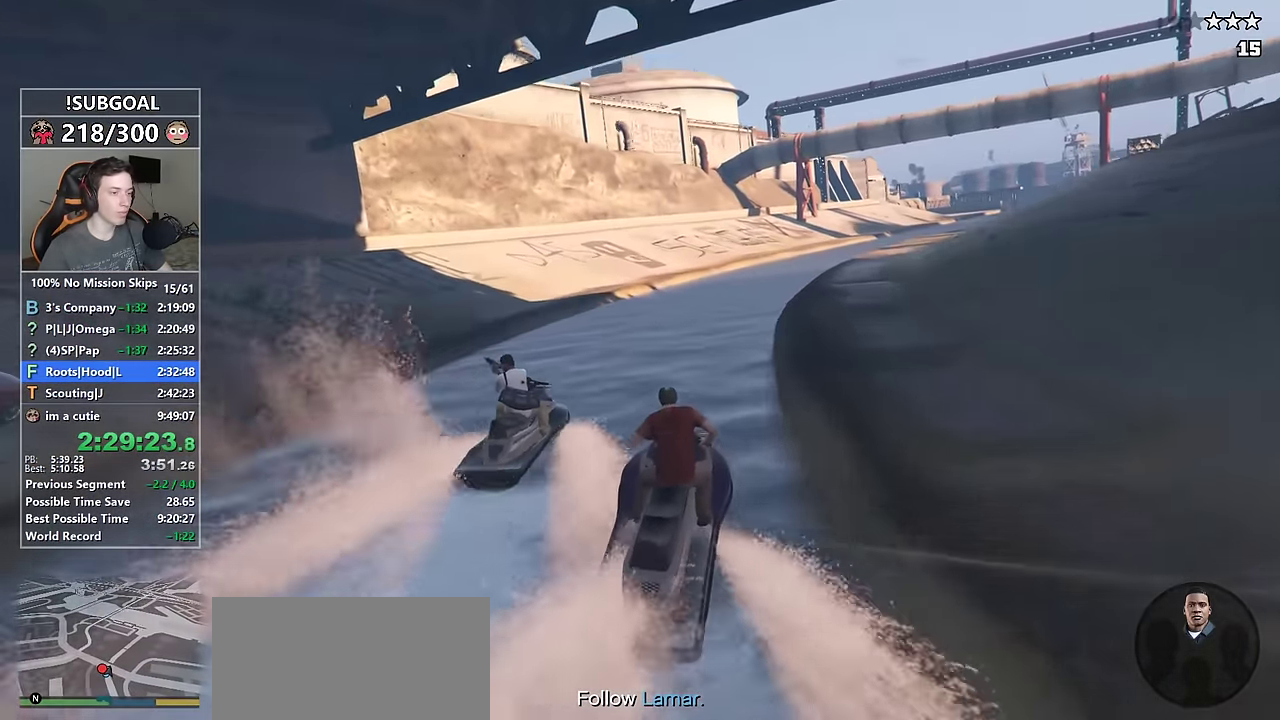
{"keys": ["ctrl", "d", "w"], "mouse": [], "events": [[33, "d", "down"], [216, "d", "up"], [350, "d", "down"]]}
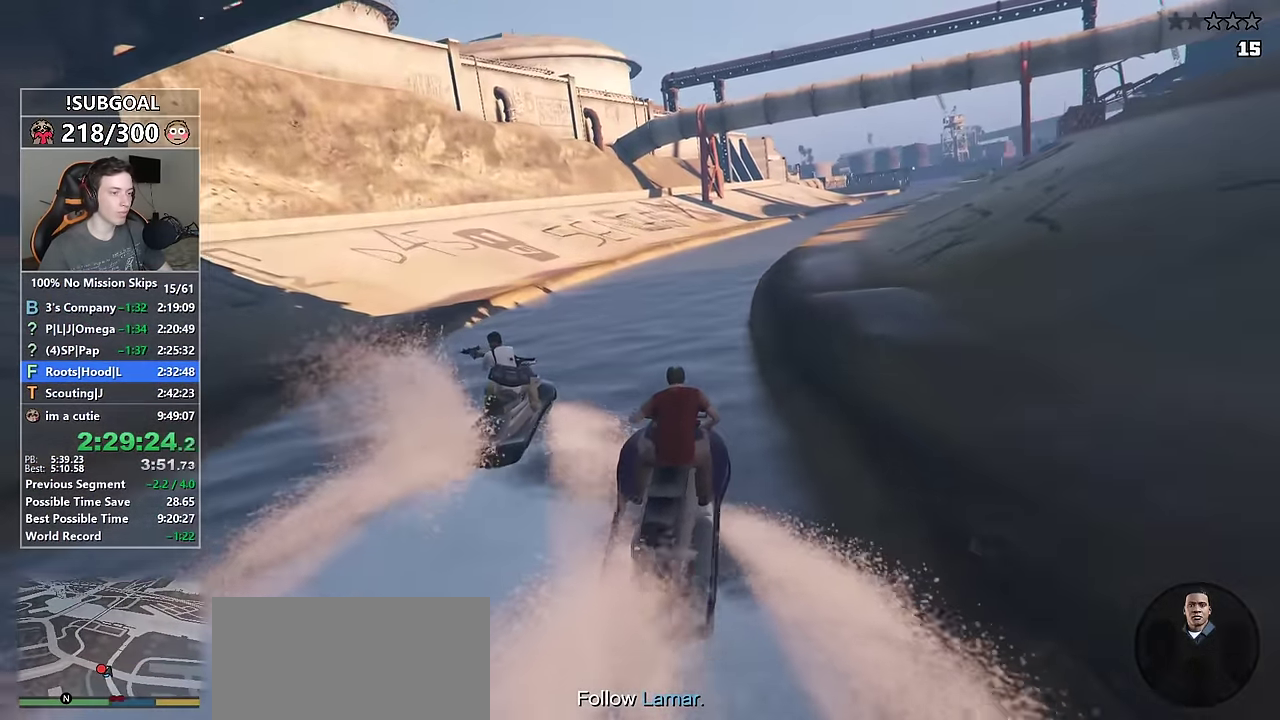
{"keys": ["ctrl", "d", "w"], "mouse": [], "events": [[33, "d", "up"], [183, "d", "down"], [316, "d", "up"], [466, "d", "down"]]}
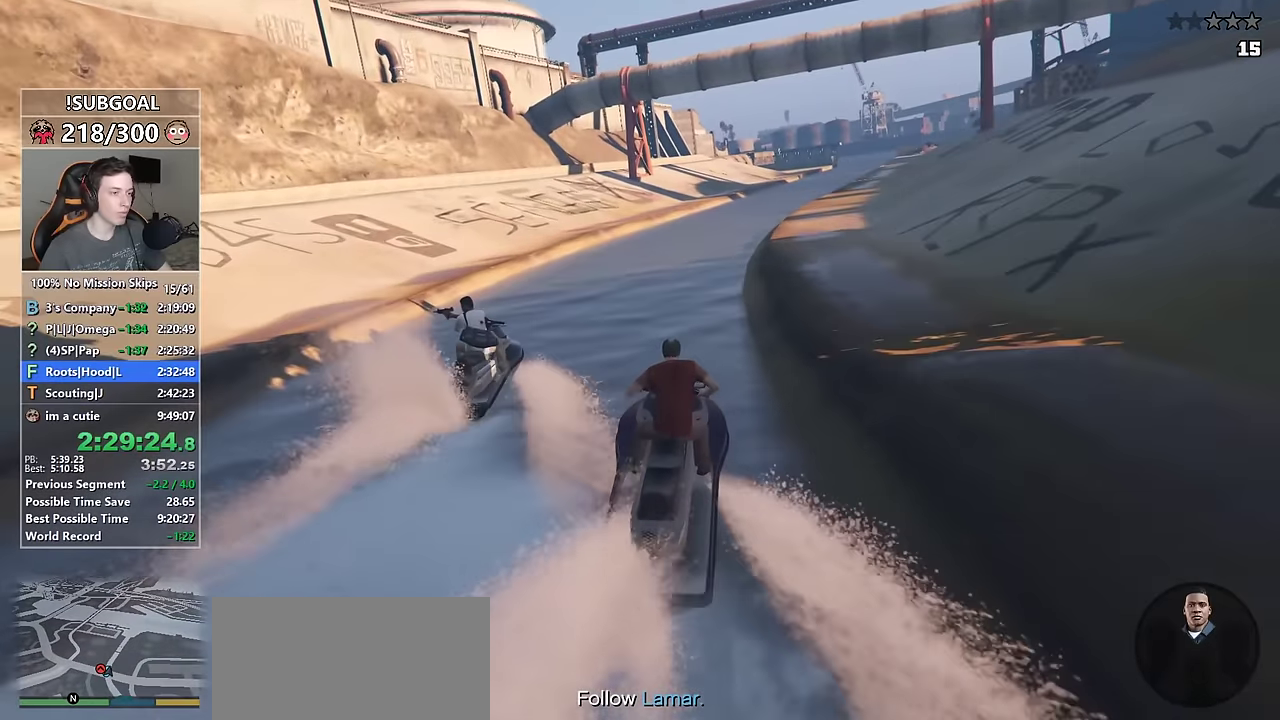
{"keys": ["ctrl", "d", "w"], "mouse": [], "events": [[150, "d", "up"], [316, "d", "down"]]}
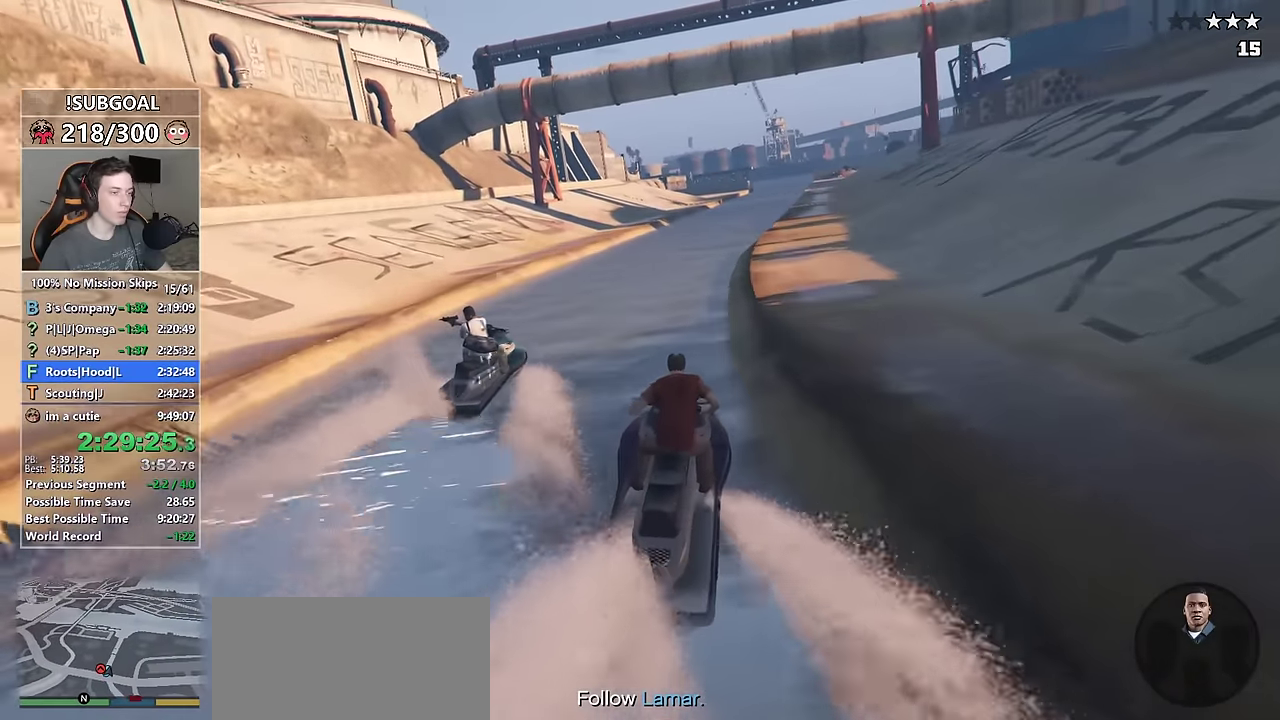
{"keys": ["ctrl", "w"], "mouse": [], "events": [[33, "d", "up"], [216, "d", "down"], [350, "d", "up"]]}
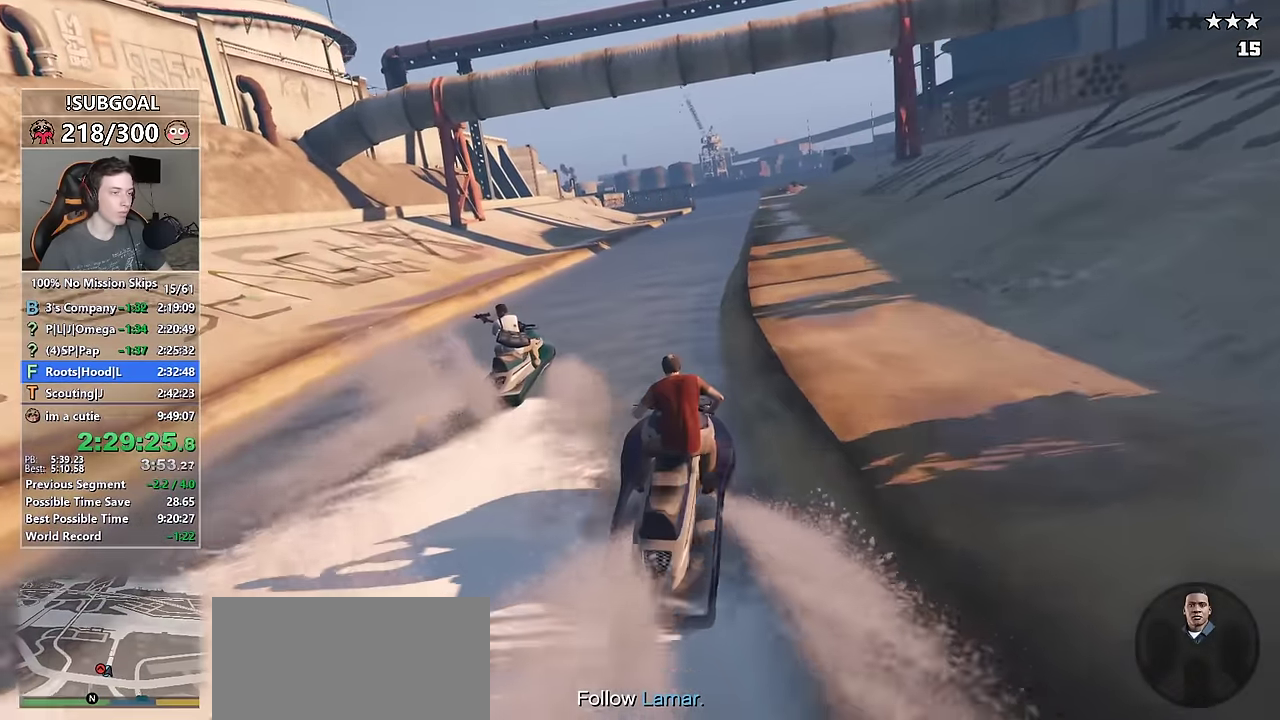
{"keys": ["ctrl", "w"], "mouse": [], "events": [[133, "d", "down"], [283, "d", "up"]]}
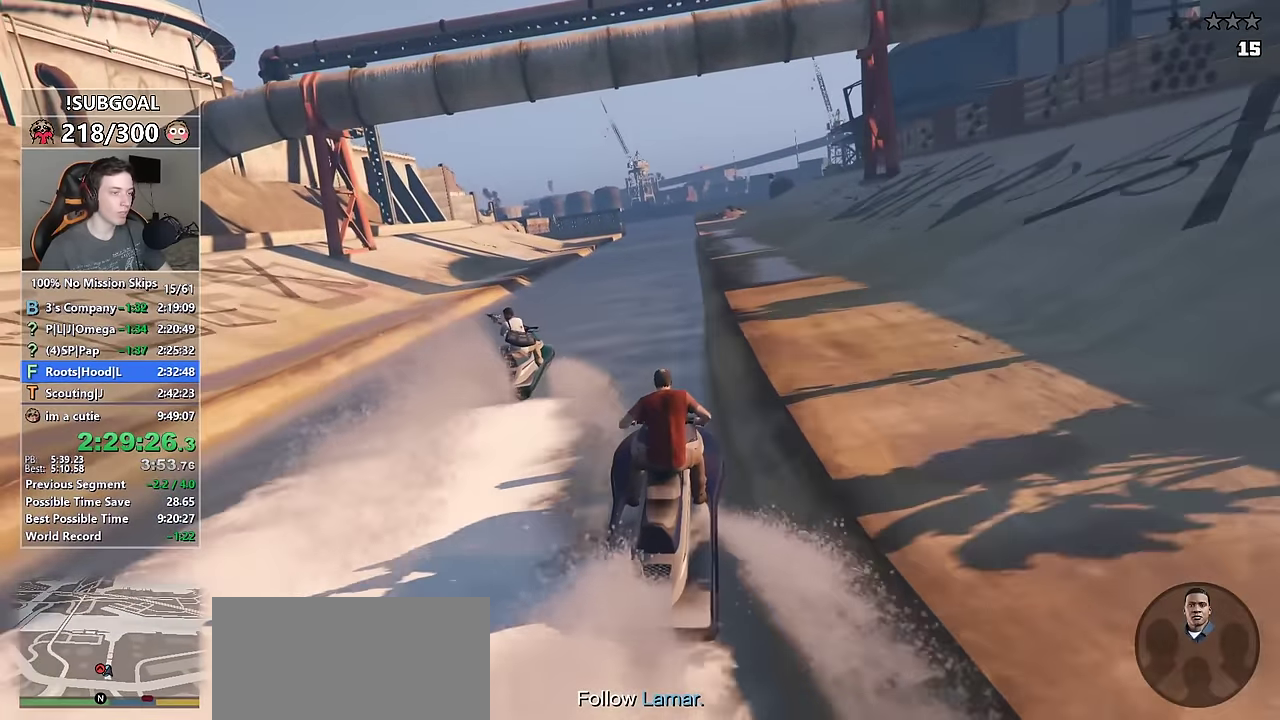
{"keys": ["ctrl", "w"], "mouse": [], "events": []}
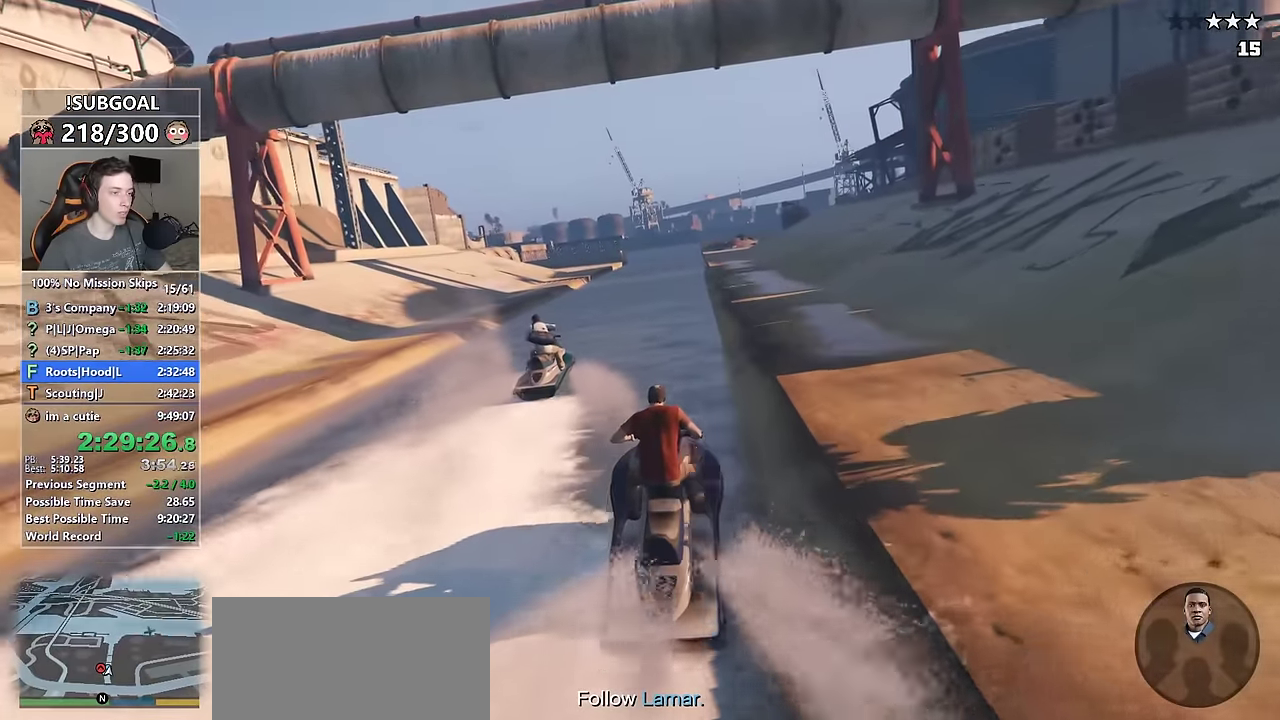
{"keys": ["ctrl", "w"], "mouse": [], "events": [[316, "a", "down"], [400, "a", "up"]]}
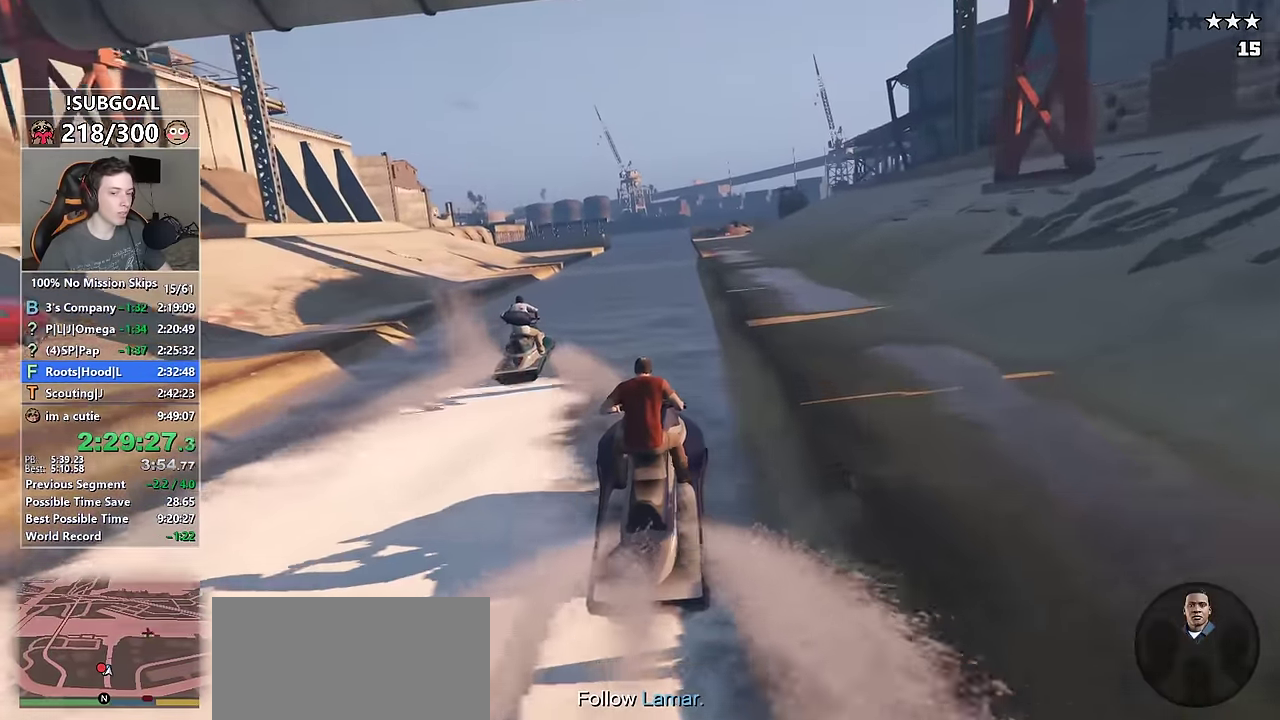
{"keys": ["ctrl", "w"], "mouse": ["right"], "events": [[316, "mouse_right", "down"]]}
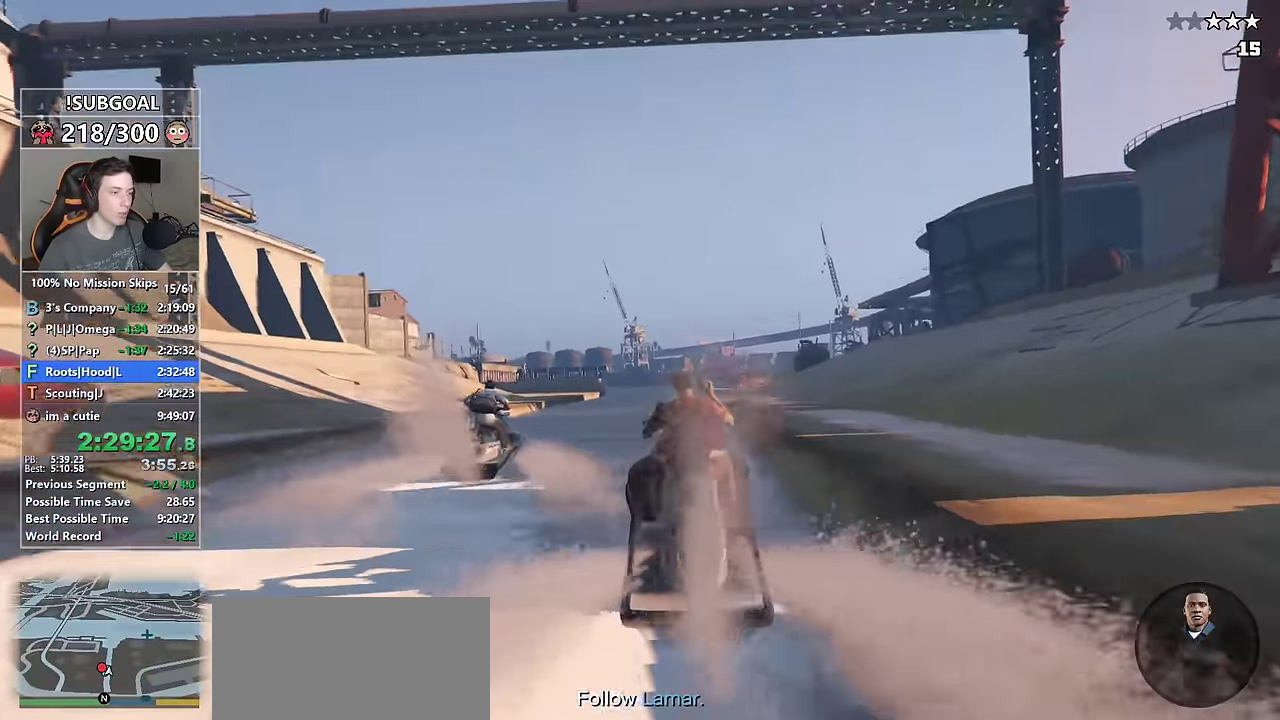
{"keys": ["ctrl", "w"], "mouse": ["right"], "events": []}
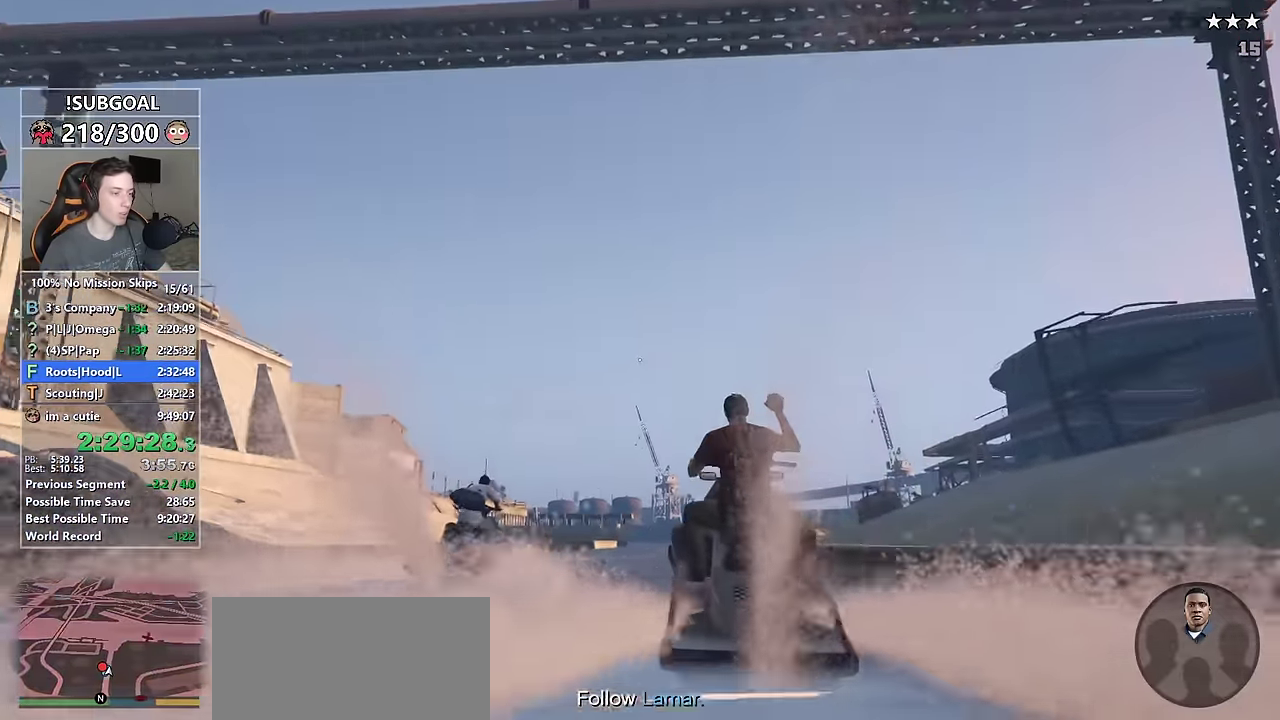
{"keys": ["ctrl", "w"], "mouse": ["right"], "events": []}
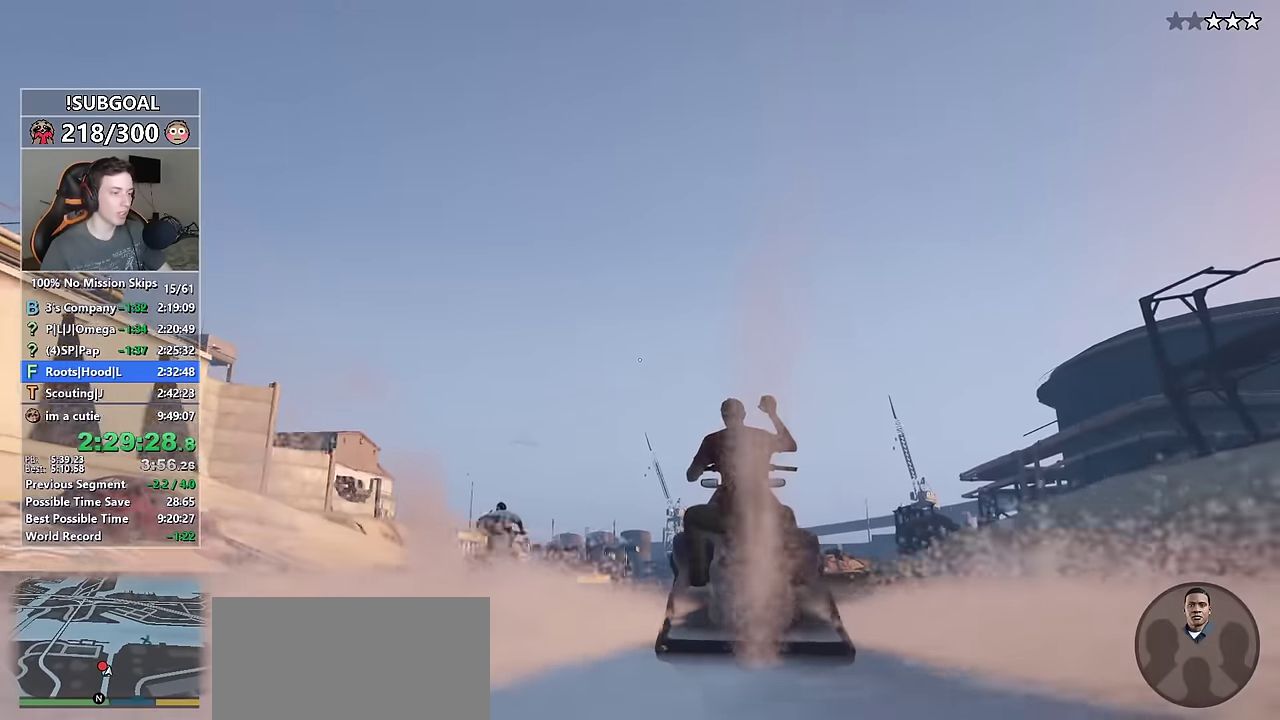
{"keys": ["ctrl", "w"], "mouse": ["right"], "events": [[367, "a", "down"], [417, "a", "up"]]}
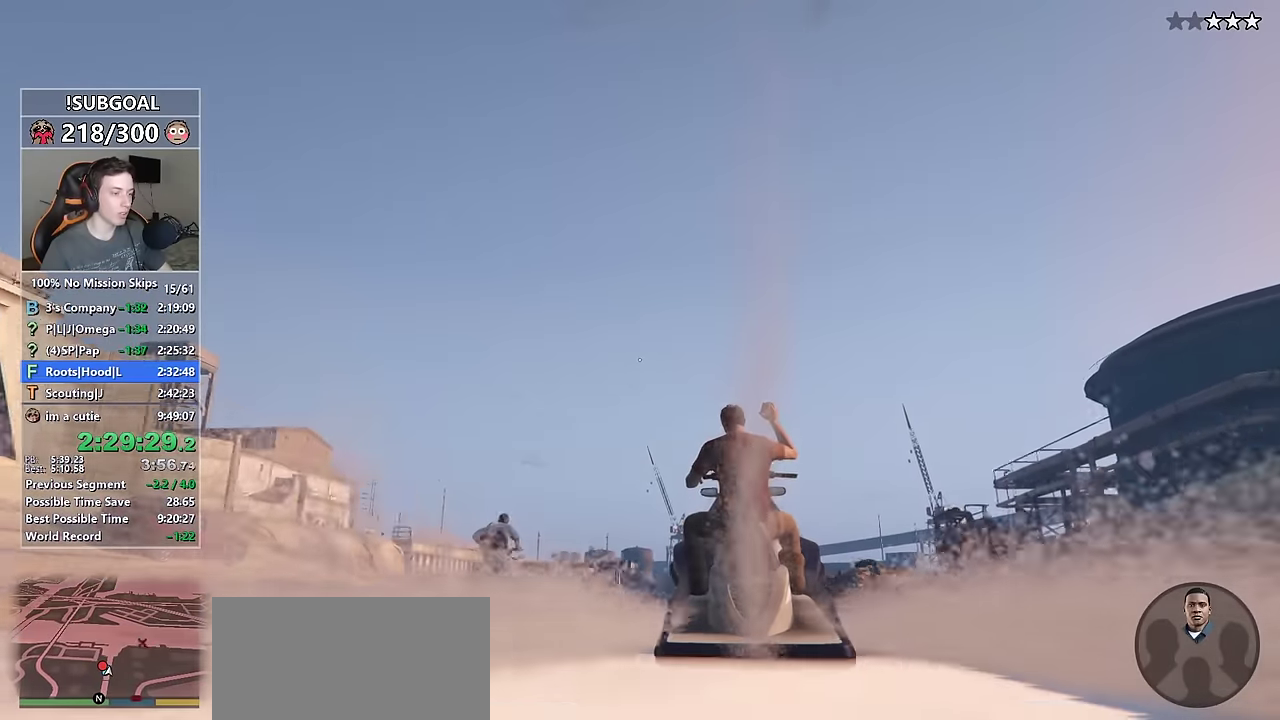
{"keys": ["ctrl", "w"], "mouse": ["right"], "events": []}
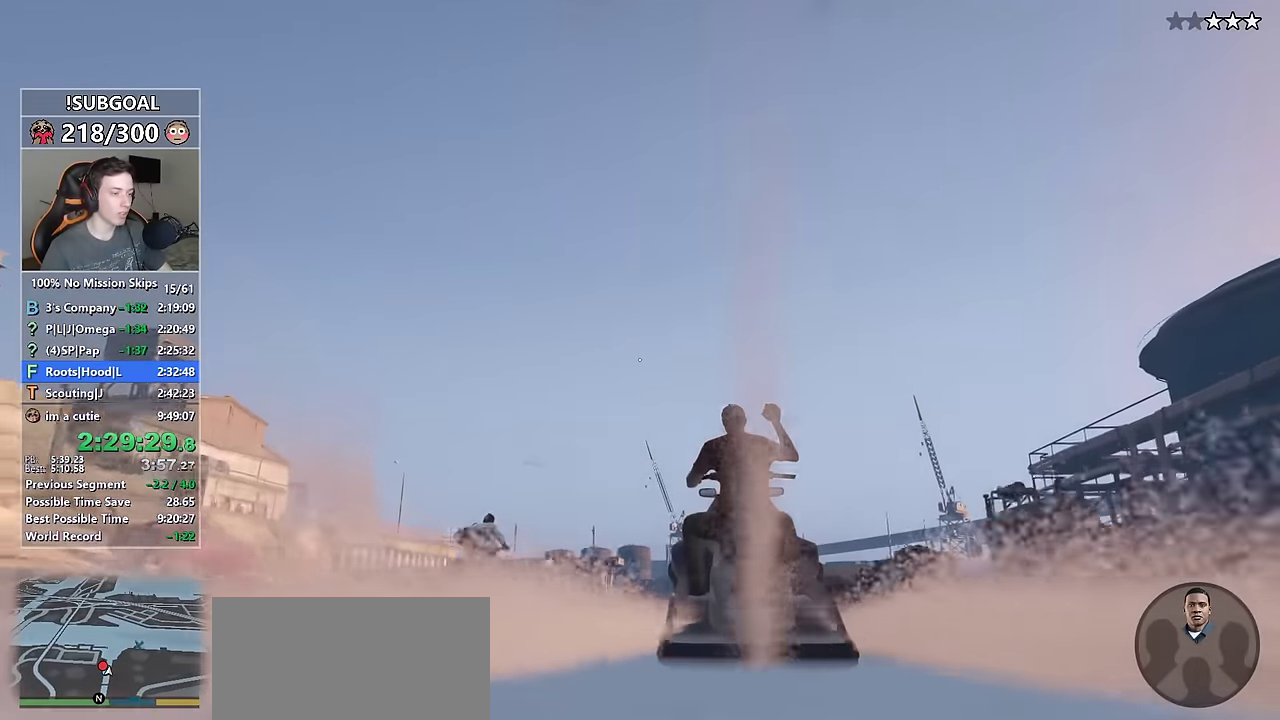
{"keys": ["ctrl", "w"], "mouse": ["right"], "events": [[217, "a", "down"], [300, "a", "up"]]}
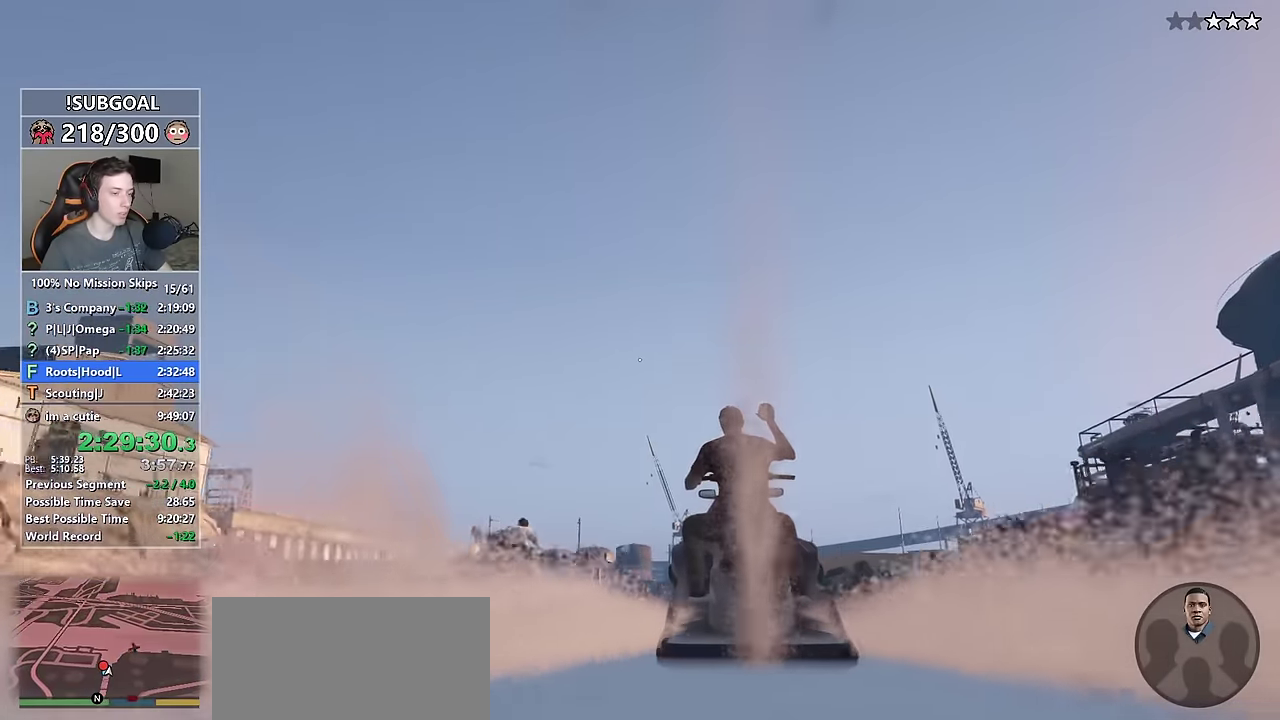
{"keys": ["ctrl", "w"], "mouse": ["right"], "events": []}
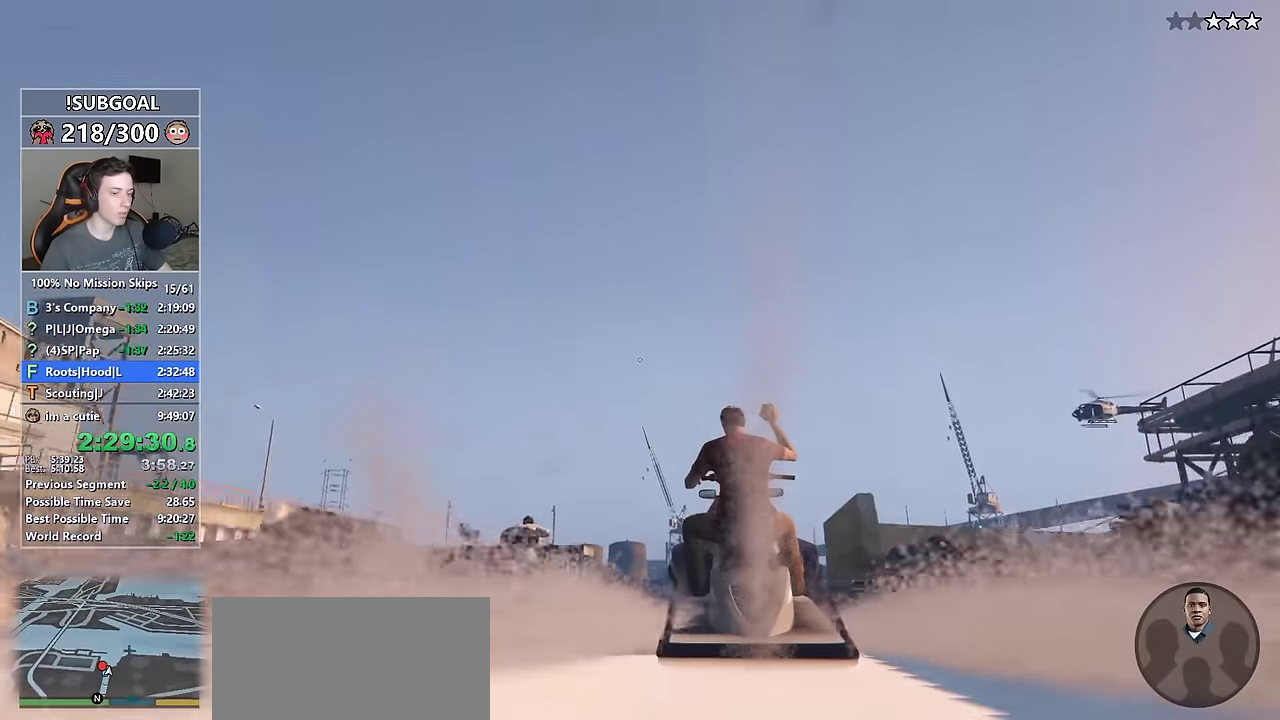
{"keys": ["ctrl", "w"], "mouse": ["right"], "events": []}
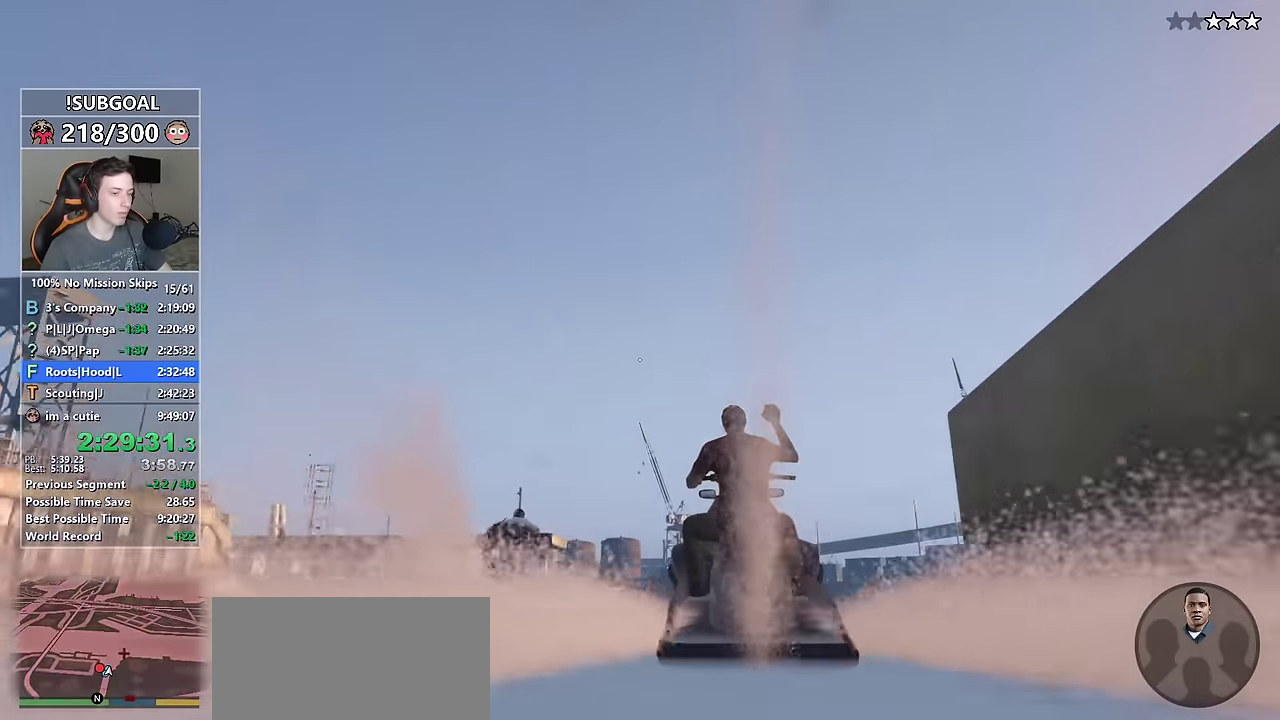
{"keys": ["ctrl", "w"], "mouse": [], "events": [[217, "mouse_left", "down"], [300, "mouse_left", "up"], [450, "mouse_right", "up"]]}
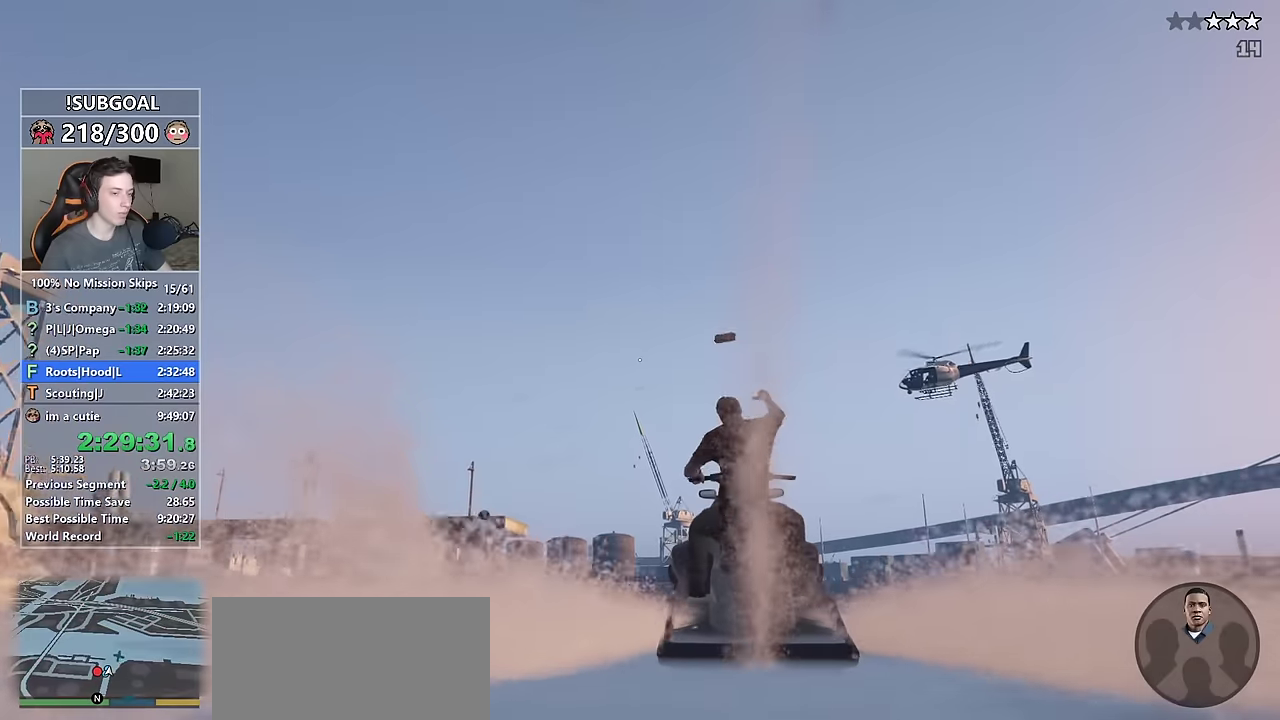
{"keys": ["ctrl", "w"], "mouse": [], "events": [[317, "a", "down"], [467, "a", "up"]]}
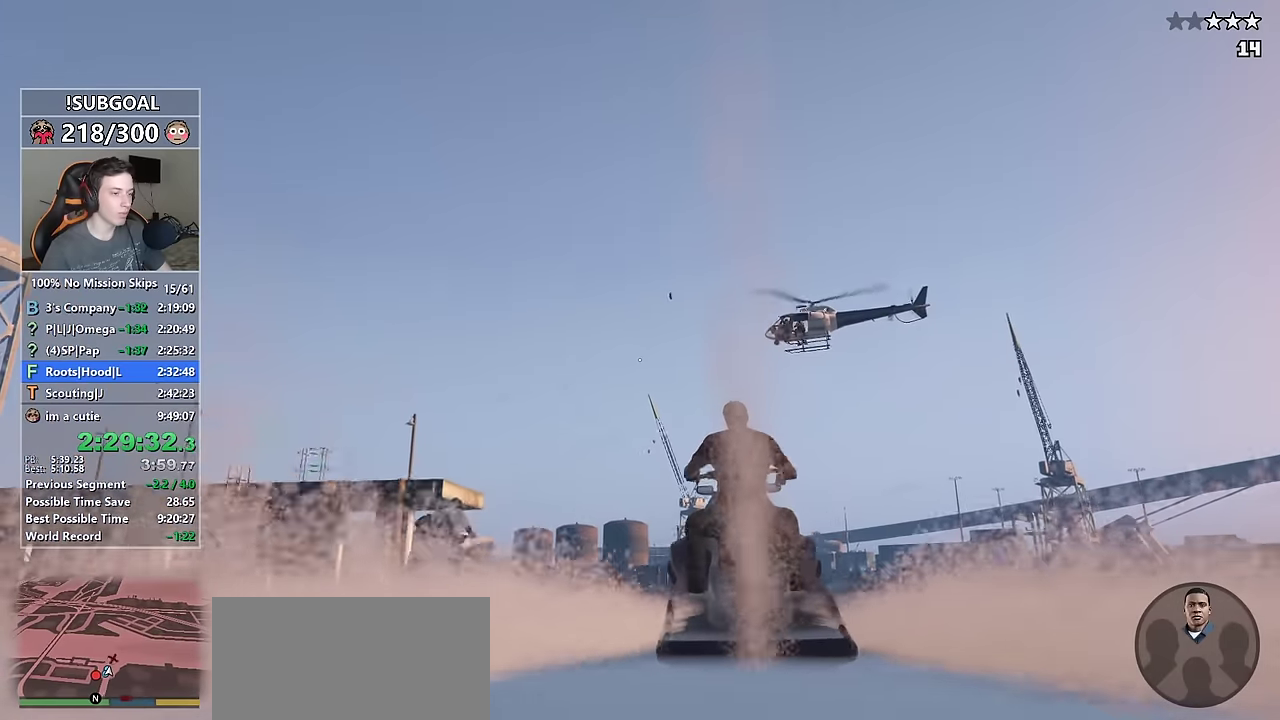
{"keys": ["a", "ctrl", "g", "w"], "mouse": [], "events": [[50, "a", "down"], [200, "a", "up"], [383, "a", "down"], [383, "g", "down"]]}
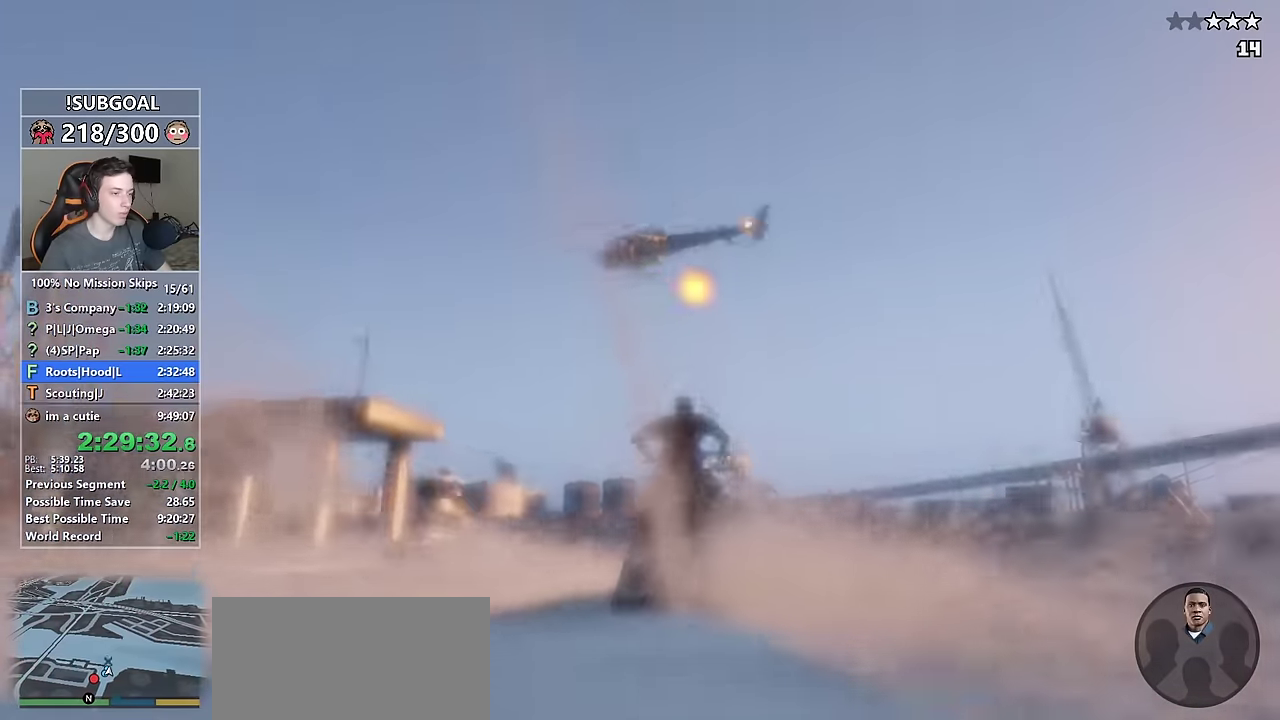
{"keys": ["ctrl", "w"], "mouse": [], "events": [[17, "g", "up"], [117, "g", "down"], [217, "a", "up"], [217, "g", "up"], [300, "g", "down"], [350, "a", "down"], [350, "g", "up"], [483, "a", "up"]]}
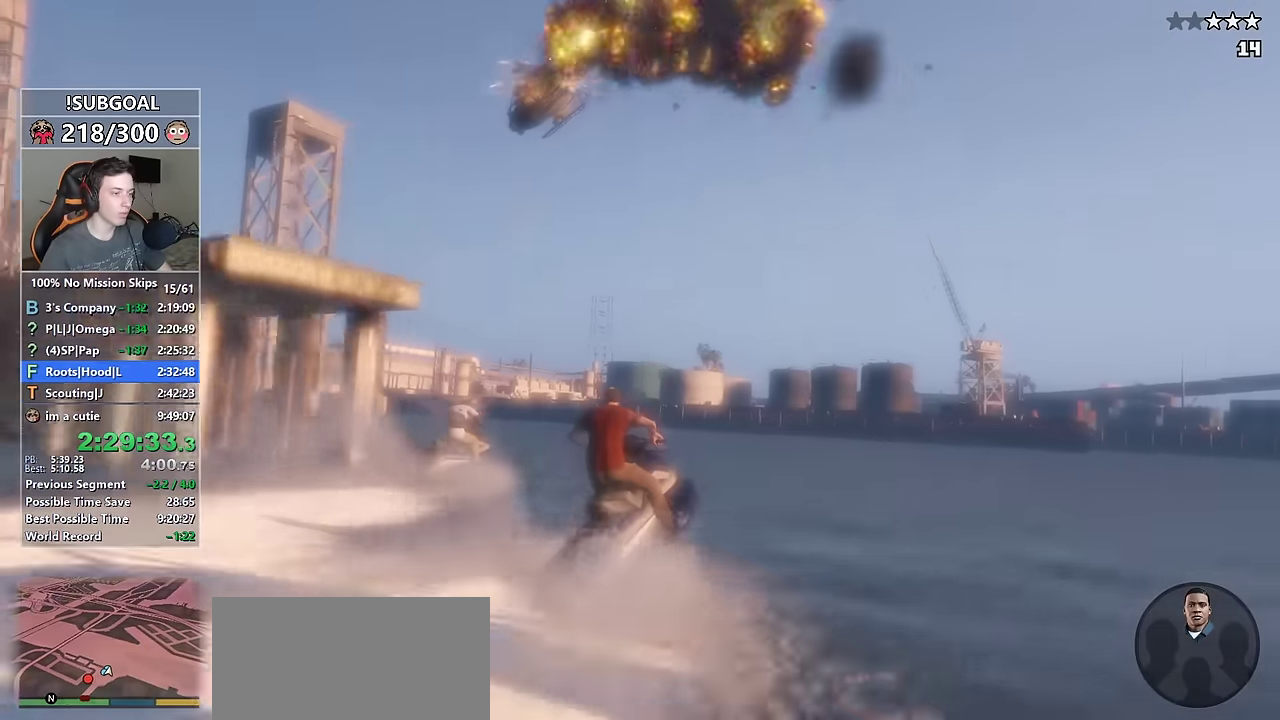
{"keys": ["ctrl", "w"], "mouse": [], "events": [[50, "a", "down"], [467, "a", "up"]]}